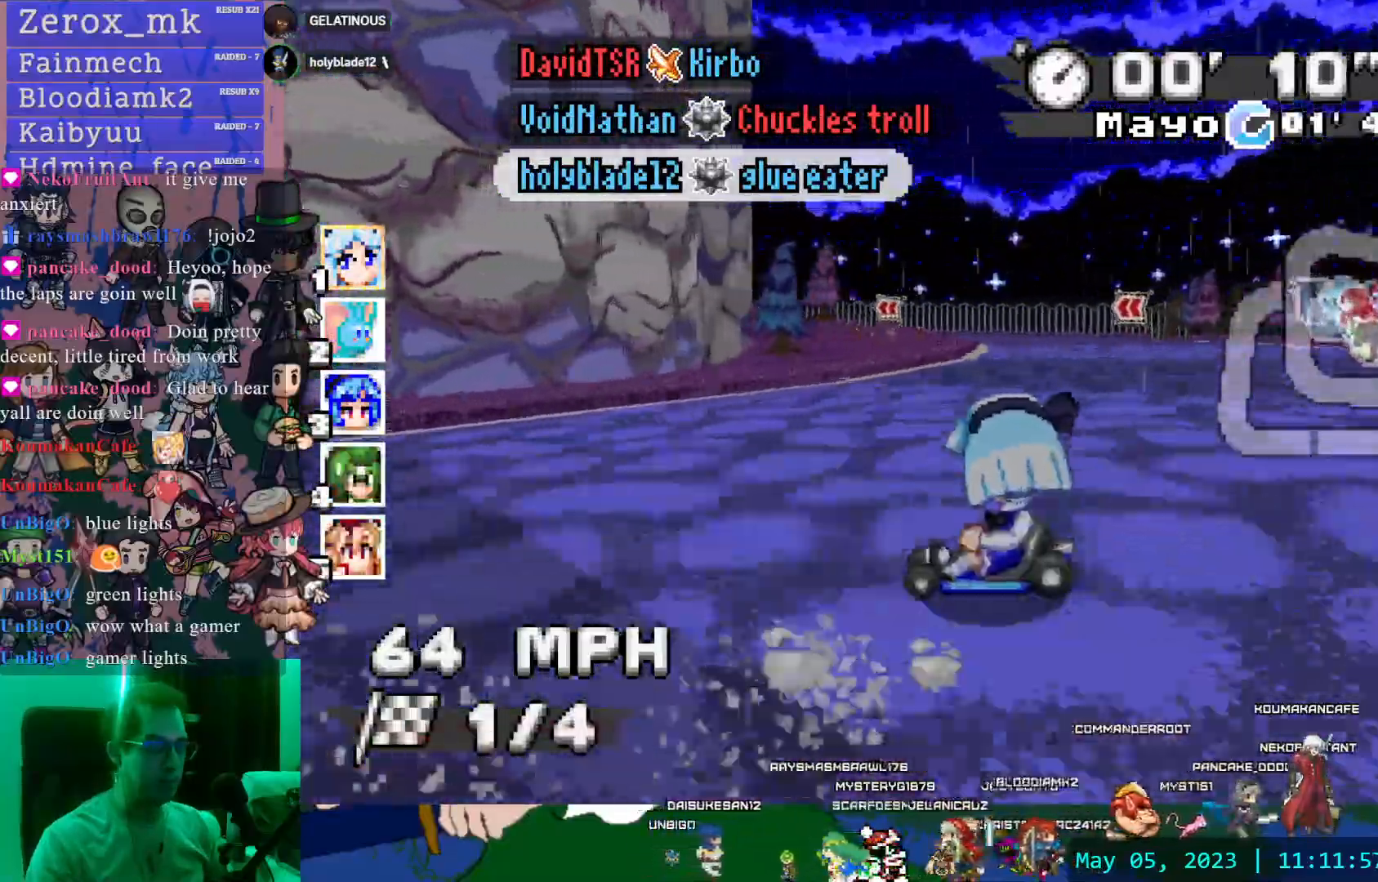
Gameplay with a controller (PlayStation layout); each line is a JSON object with the inputs held at the frame after it (dt_ms = milliseconds from this image to that frame). "events" lists button and stick changes between this image and that frame as [ms after this image, input, new state], when the widget could be followed in between. Not read: L3 R3 TRIANGLE.
{"dt_ms": 500, "buttons": ["CROSS"], "left_stick": "right", "right_stick": "center", "events": [[383, "left_stick", "right"], [400, "R1", "up"]]}
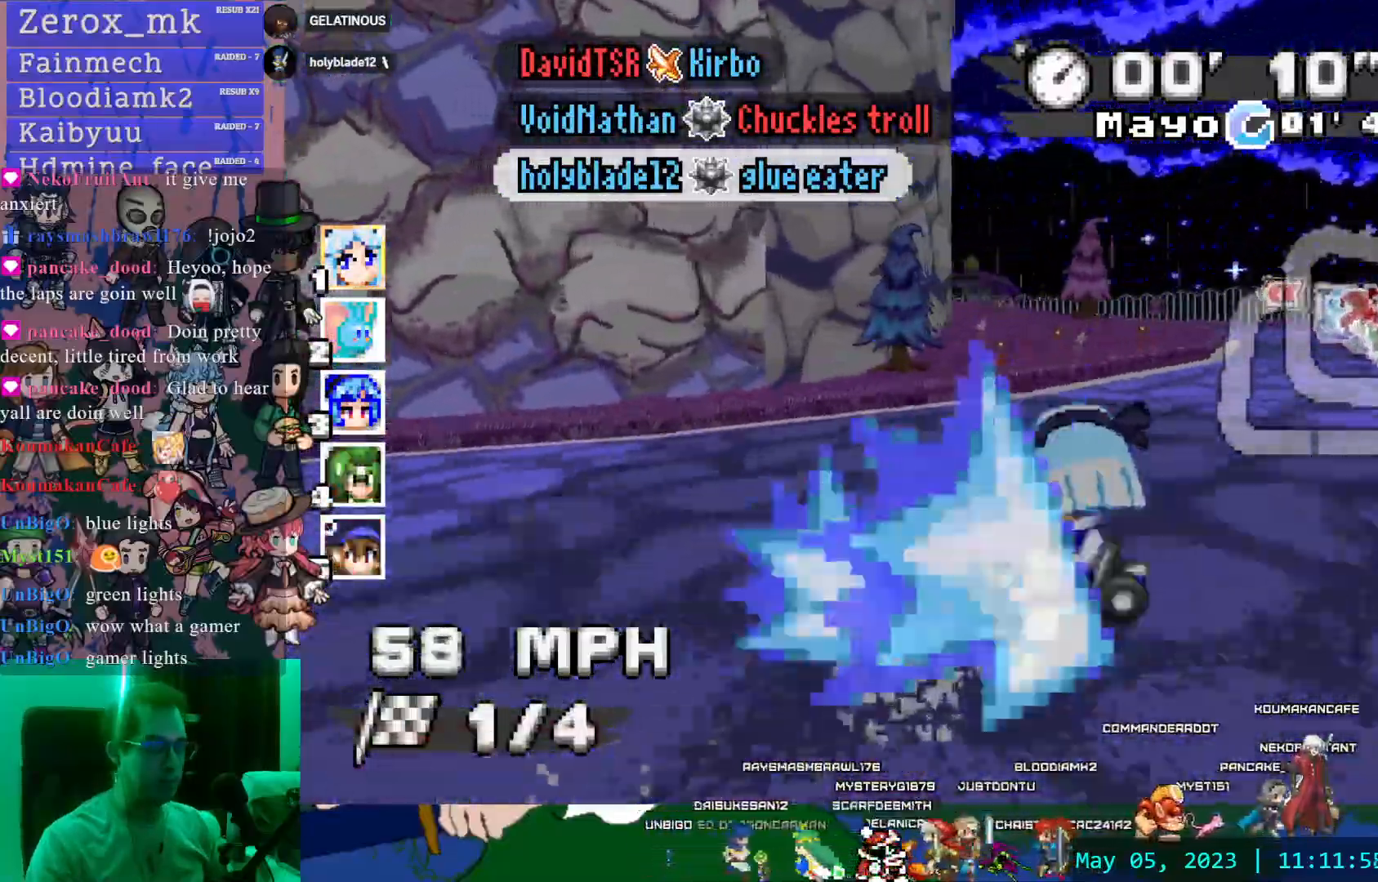
{"dt_ms": 500, "buttons": ["CROSS", "R1"], "left_stick": "center", "right_stick": "center", "events": [[133, "left_stick", "left"], [150, "R1", "down"], [400, "left_stick", "center"]]}
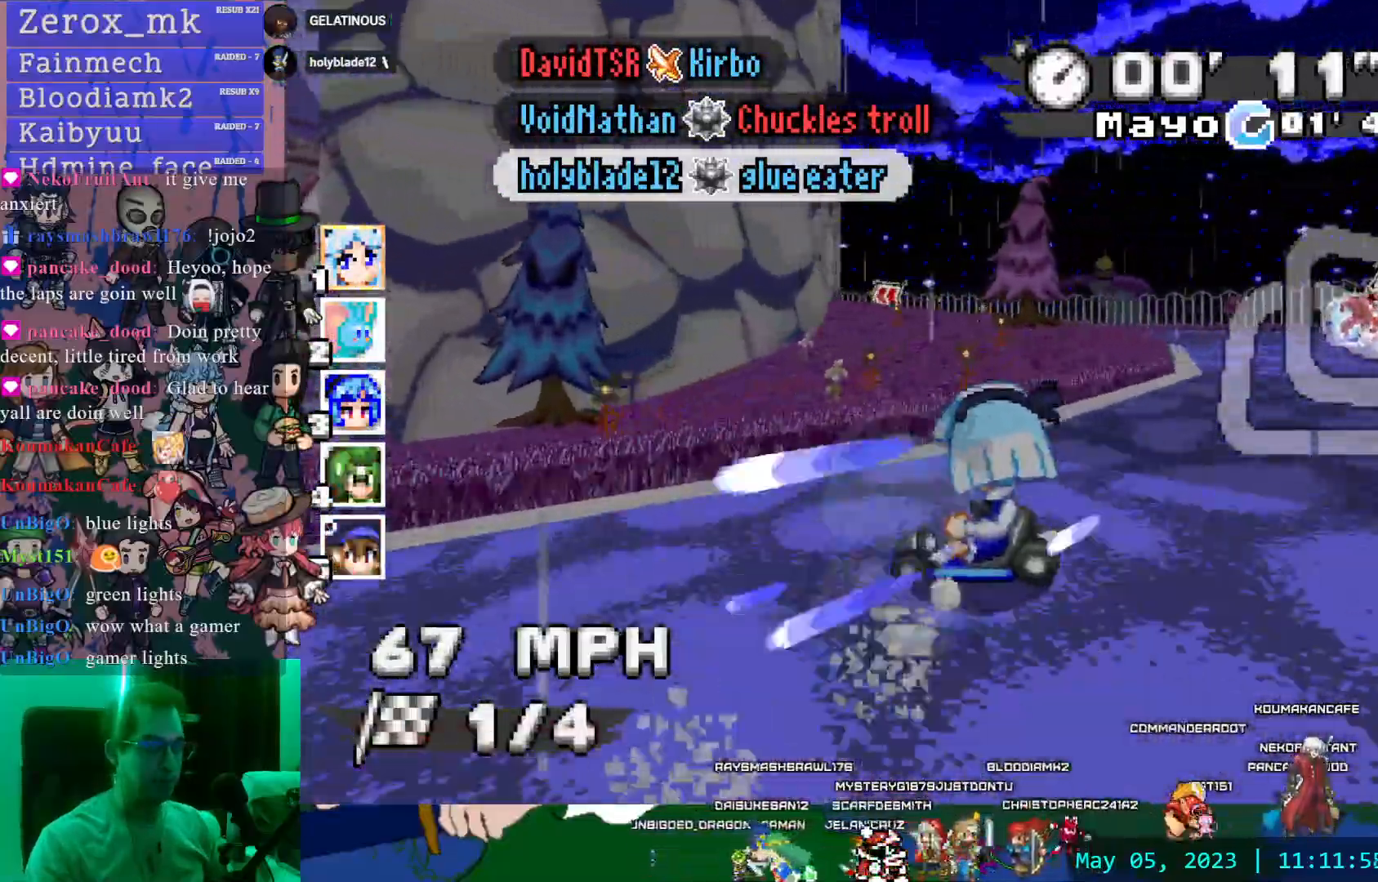
{"dt_ms": 500, "buttons": ["CROSS", "R1"], "left_stick": "left", "right_stick": "center", "events": [[133, "left_stick", "left"]]}
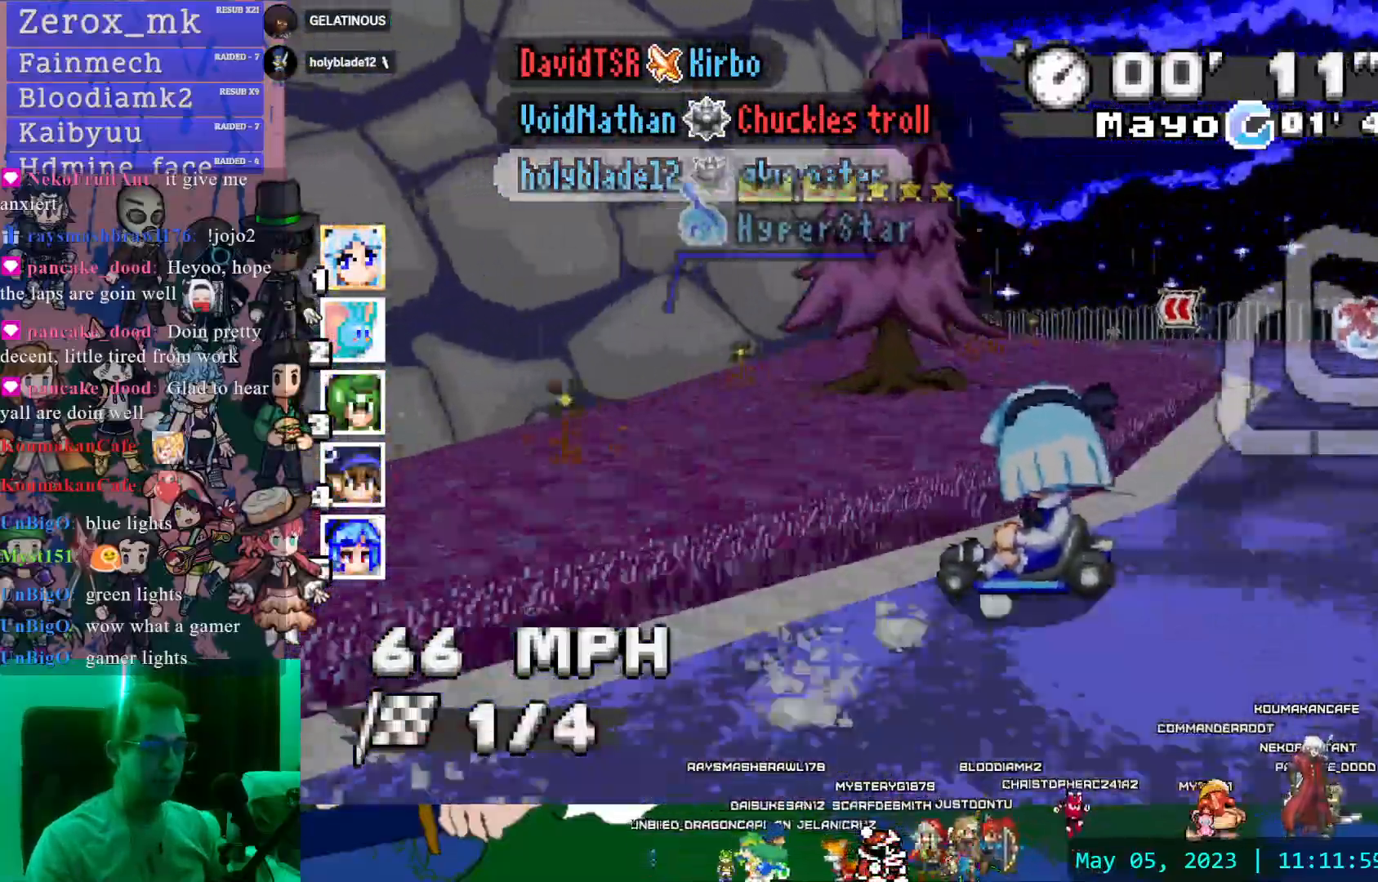
{"dt_ms": 500, "buttons": ["CROSS"], "left_stick": "right", "right_stick": "center"}
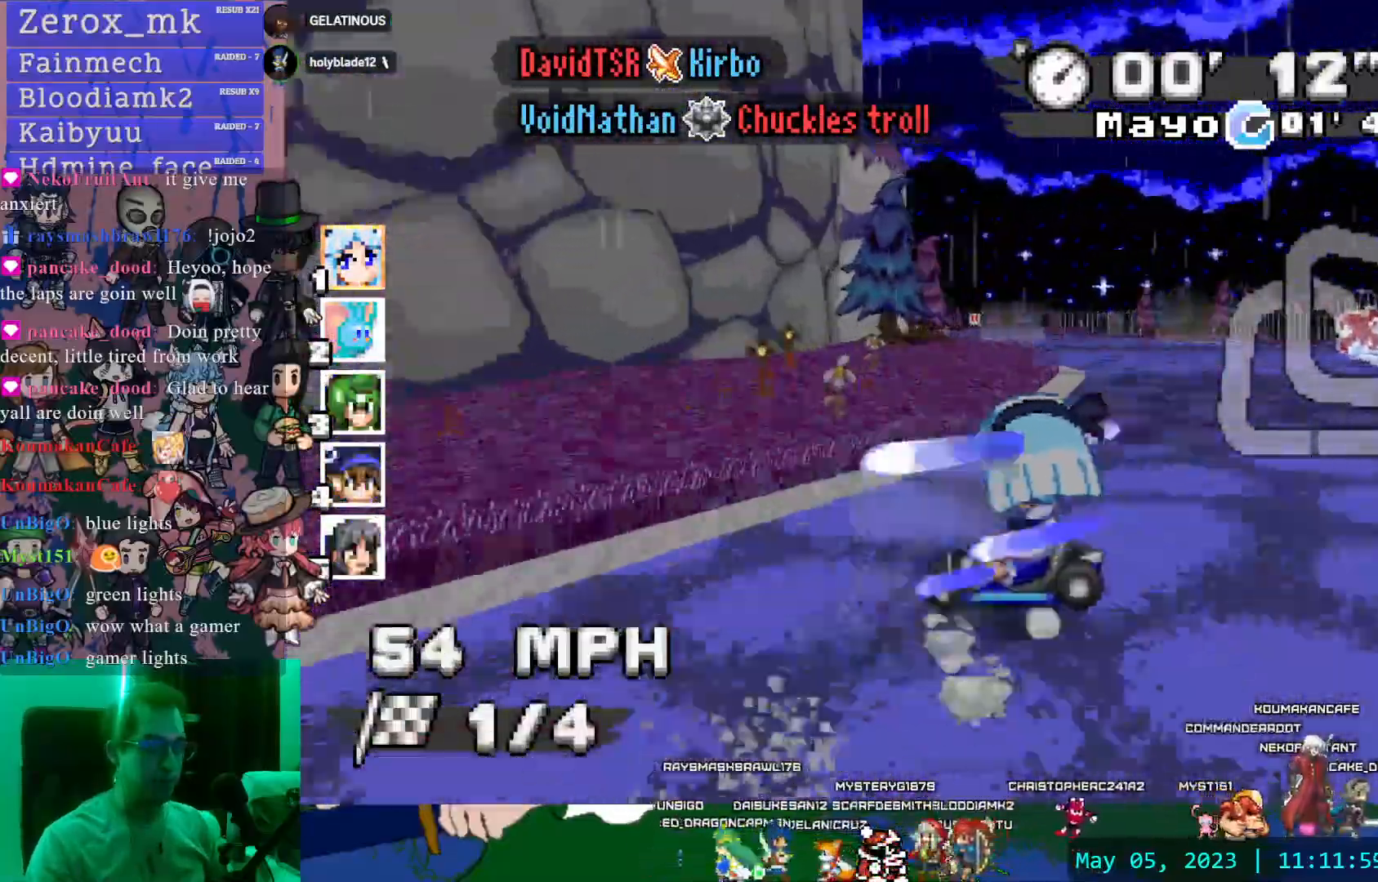
{"dt_ms": 500, "buttons": ["CROSS"], "left_stick": "left", "right_stick": "center", "events": [[167, "left_stick", "center"], [233, "left_stick", "left"]]}
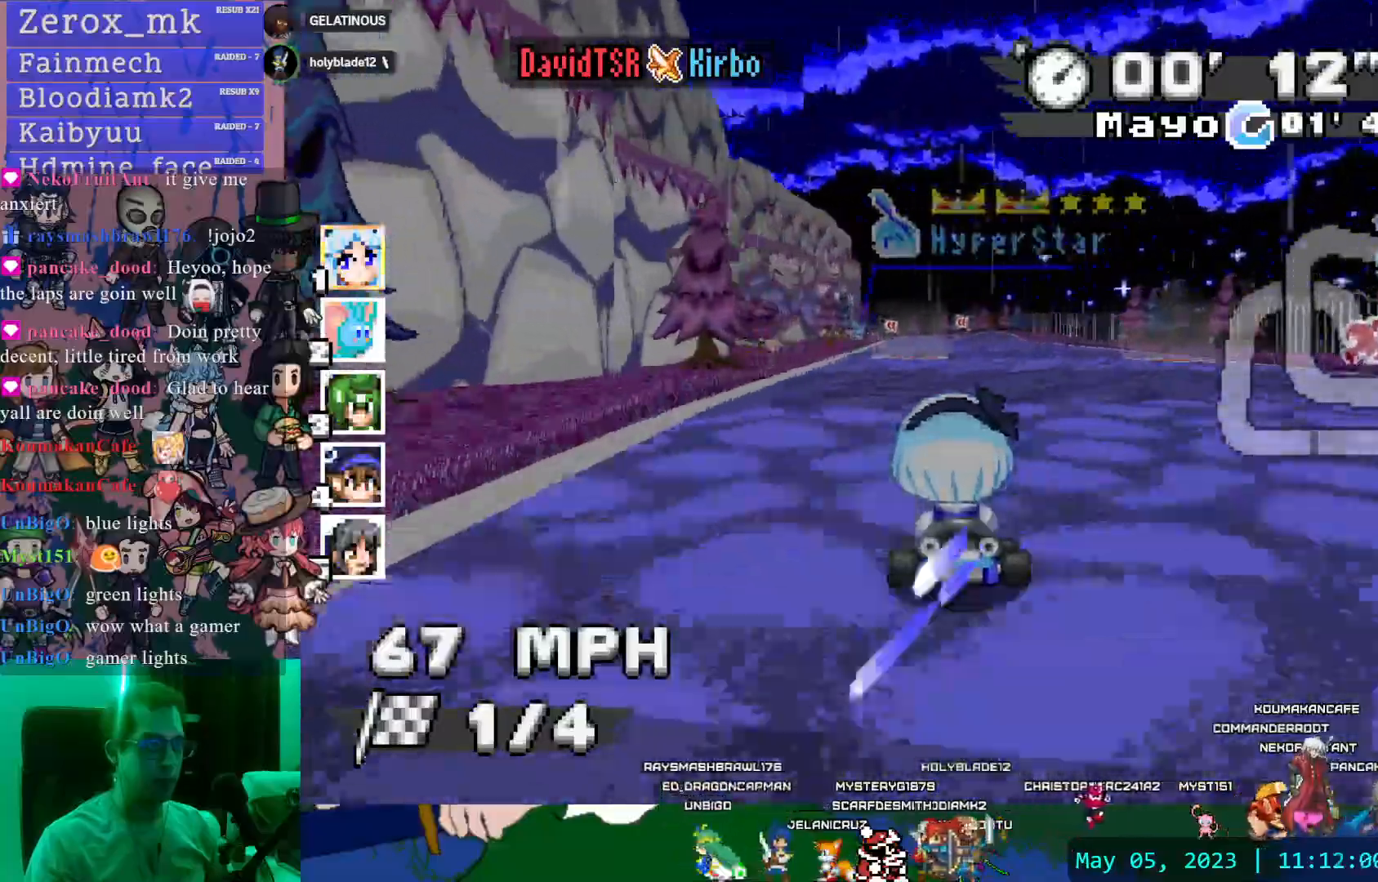
{"dt_ms": 500, "buttons": ["CROSS"], "left_stick": "down-right", "right_stick": "center", "events": [[100, "left_stick", "center"], [467, "left_stick", "down-right"]]}
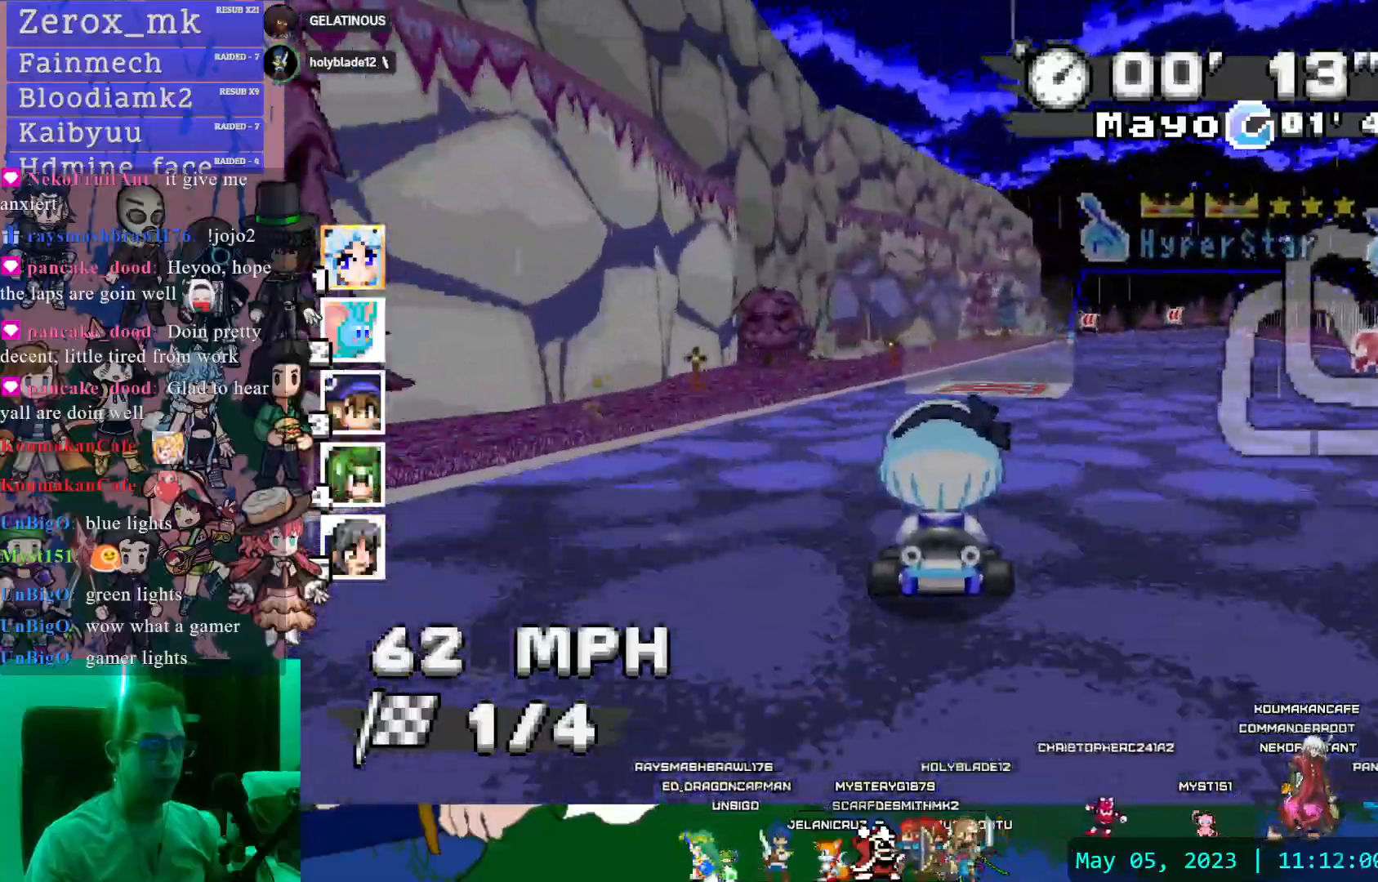
{"dt_ms": 500, "buttons": ["CROSS", "R1"], "left_stick": "left", "right_stick": "center", "events": [[267, "left_stick", "center"], [333, "left_stick", "left"], [350, "R1", "down"]]}
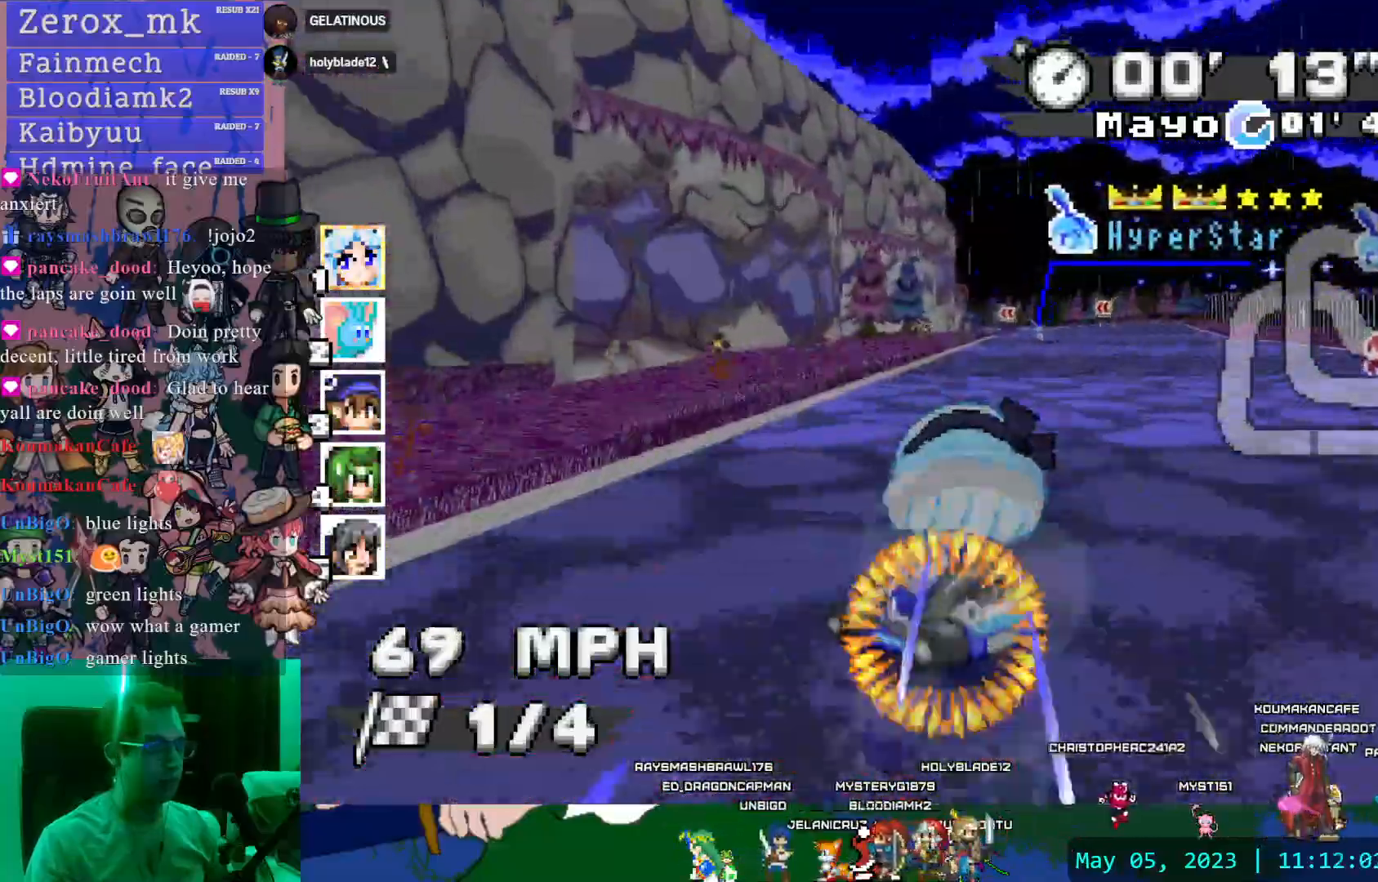
{"dt_ms": 500, "buttons": ["CROSS", "R1"], "left_stick": "right", "right_stick": "center", "events": [[50, "left_stick", "down-right"], [100, "left_stick", "right"]]}
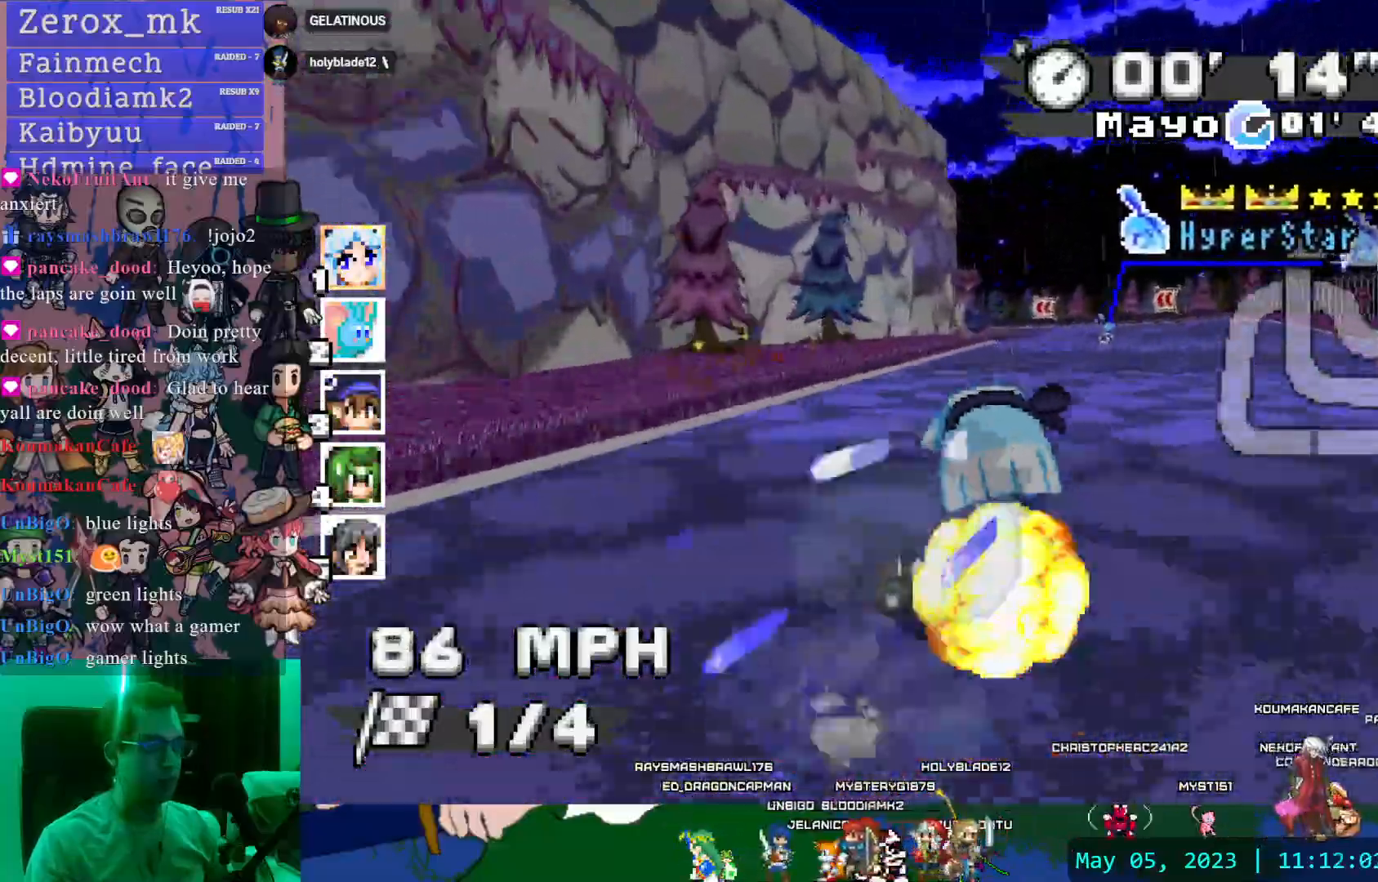
{"dt_ms": 500, "buttons": ["CROSS", "R1"], "left_stick": "right", "right_stick": "center", "events": [[33, "left_stick", "center"], [83, "left_stick", "down-right"], [200, "left_stick", "right"]]}
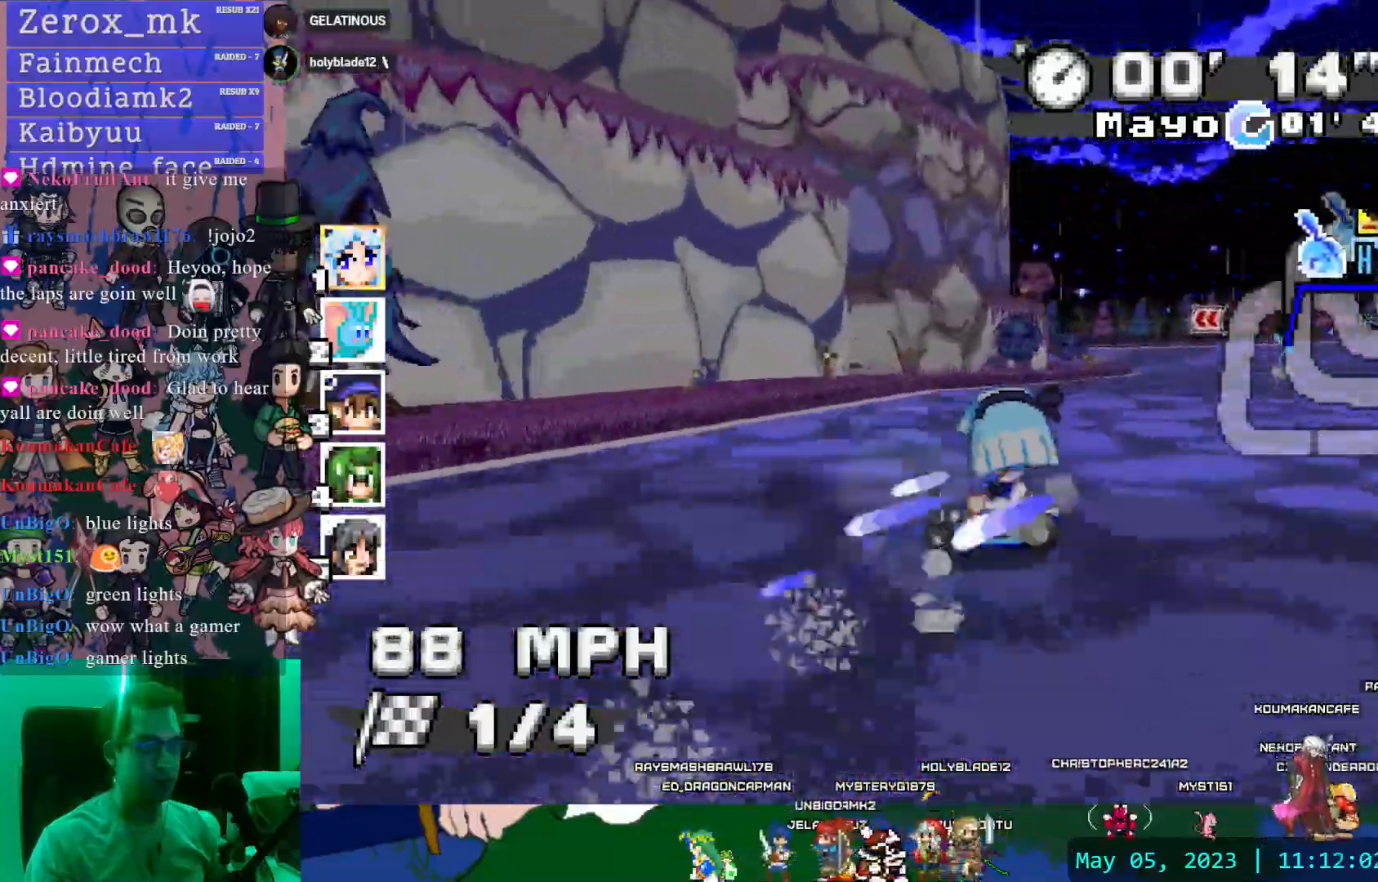
{"dt_ms": 500, "buttons": ["CROSS", "R1"], "left_stick": "right", "right_stick": "center", "events": []}
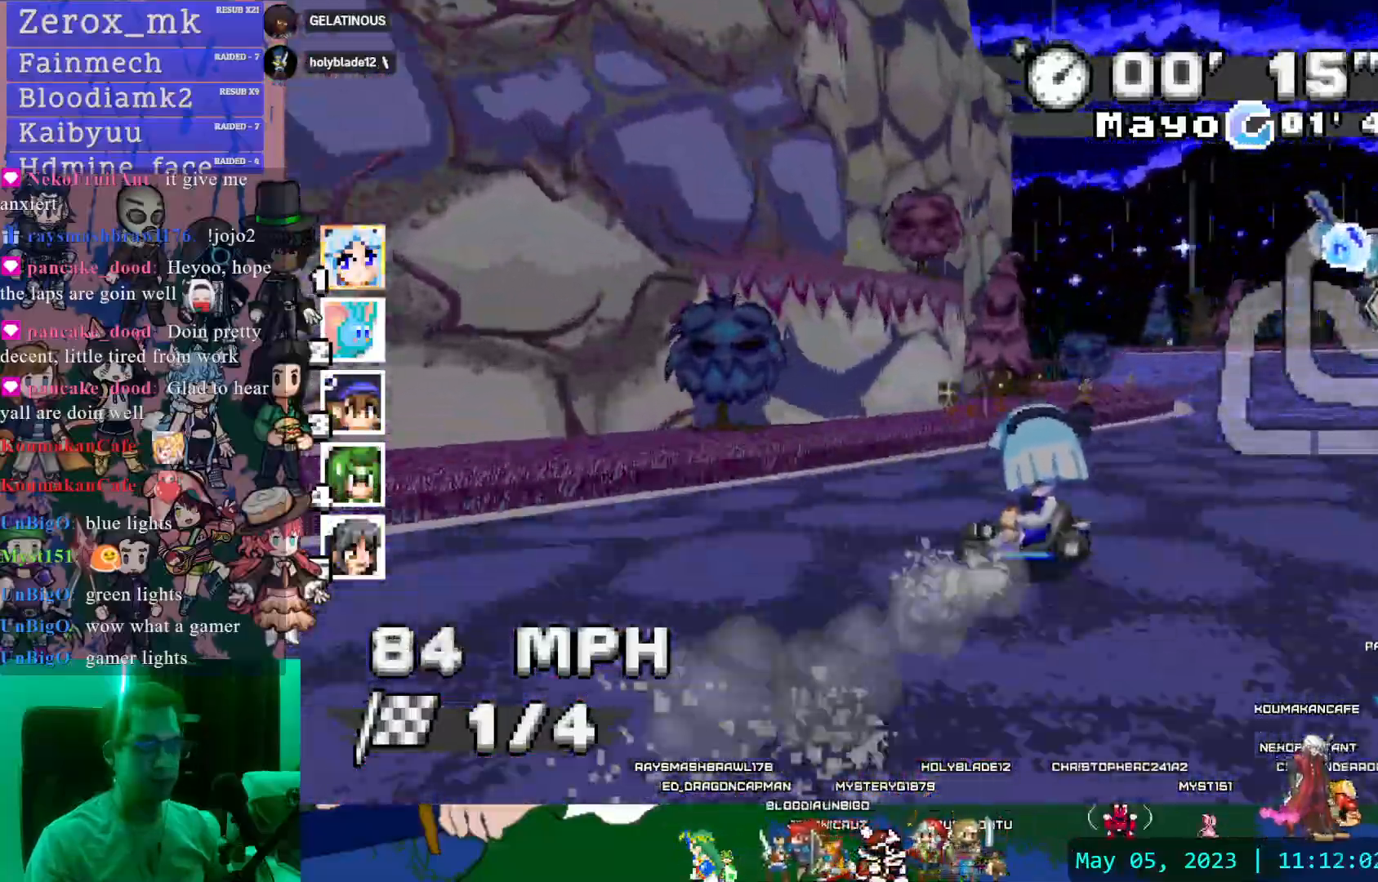
{"dt_ms": 500, "buttons": ["CROSS", "R1"], "left_stick": "left", "right_stick": "center", "events": [[117, "left_stick", "left"]]}
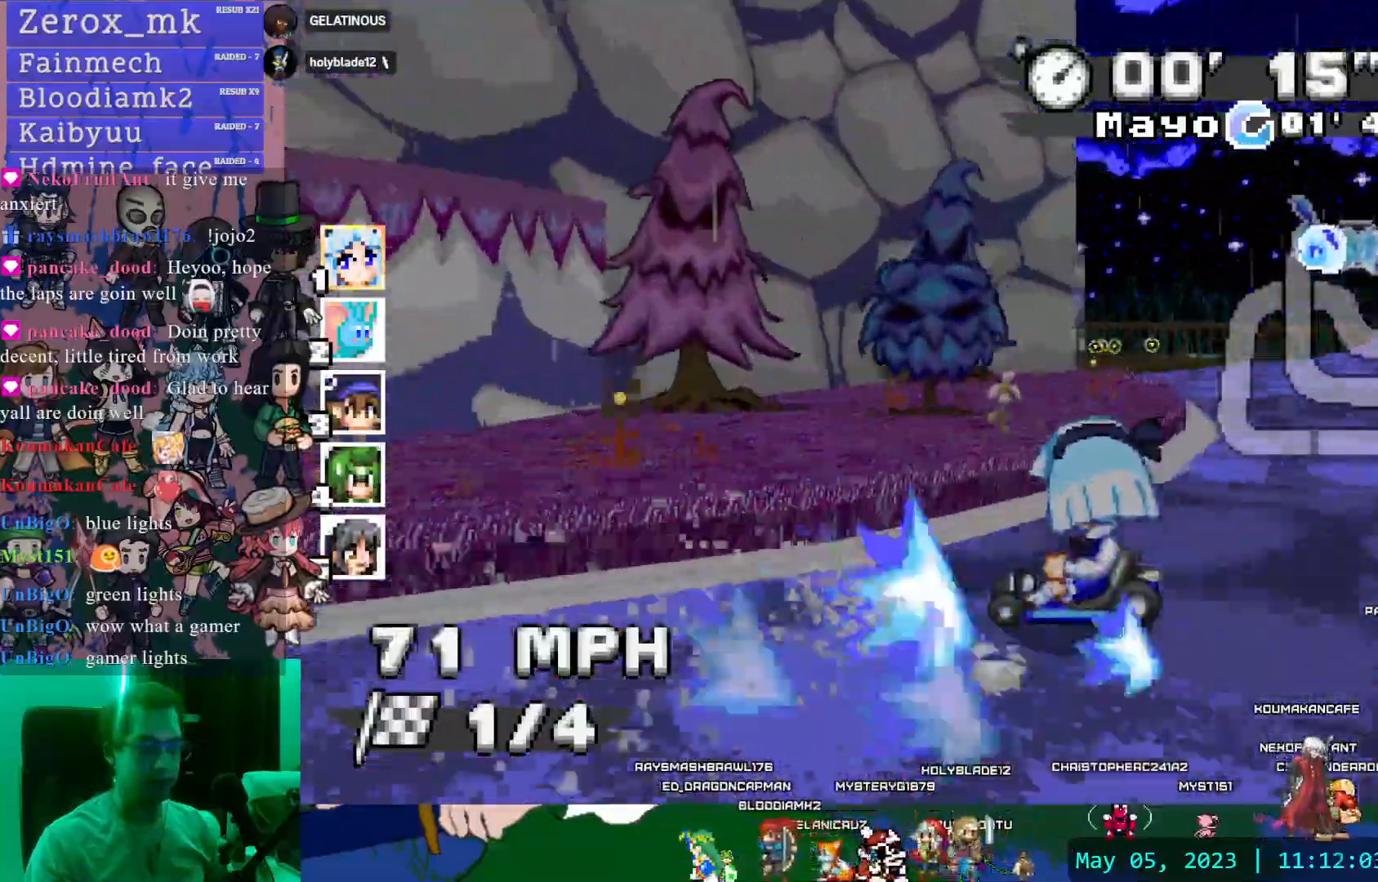
{"dt_ms": 500, "buttons": ["CROSS", "R1"], "left_stick": "right", "right_stick": "center", "events": [[83, "left_stick", "right"]]}
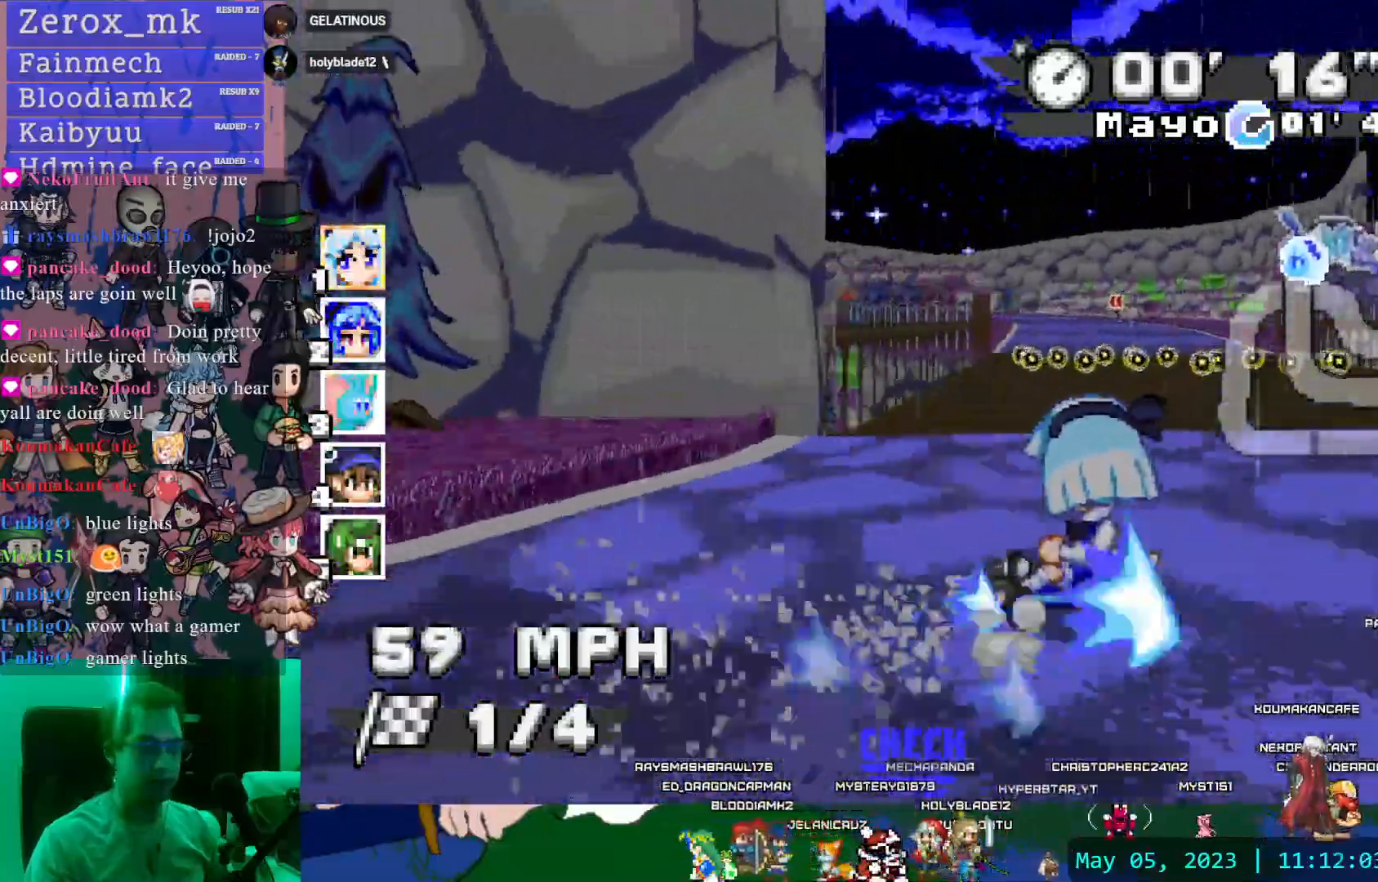
{"dt_ms": 1000, "buttons": ["CROSS"], "left_stick": "right", "right_stick": "center", "events": [[50, "left_stick", "center"], [317, "left_stick", "down-right"], [667, "left_stick", "center"], [733, "left_stick", "left"], [900, "R1", "up"], [950, "left_stick", "right"]]}
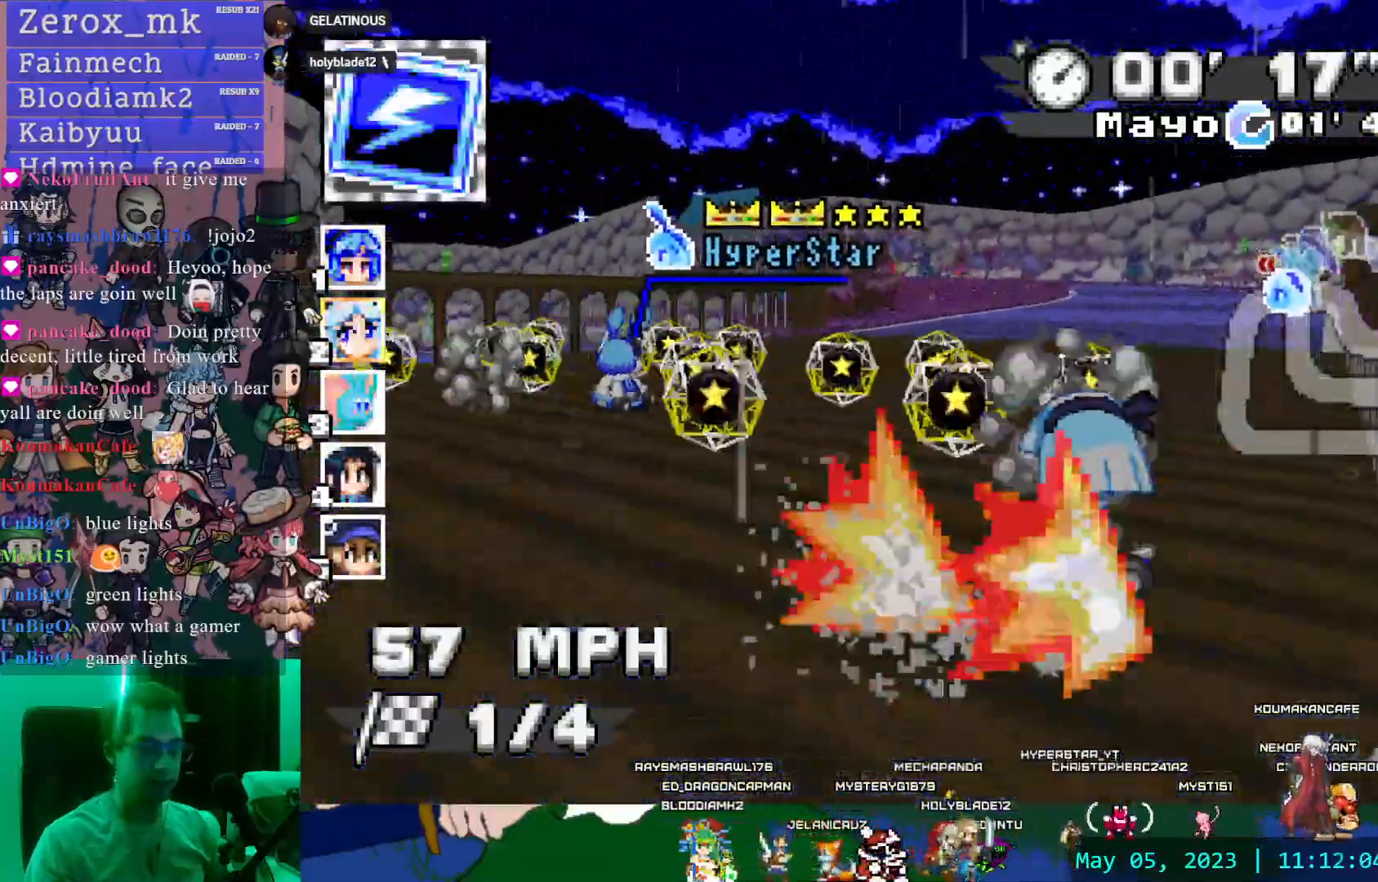
{"dt_ms": 500, "buttons": ["CROSS", "R1"], "left_stick": "left", "right_stick": "center", "events": [[283, "left_stick", "center"], [367, "left_stick", "left"], [400, "R1", "down"]]}
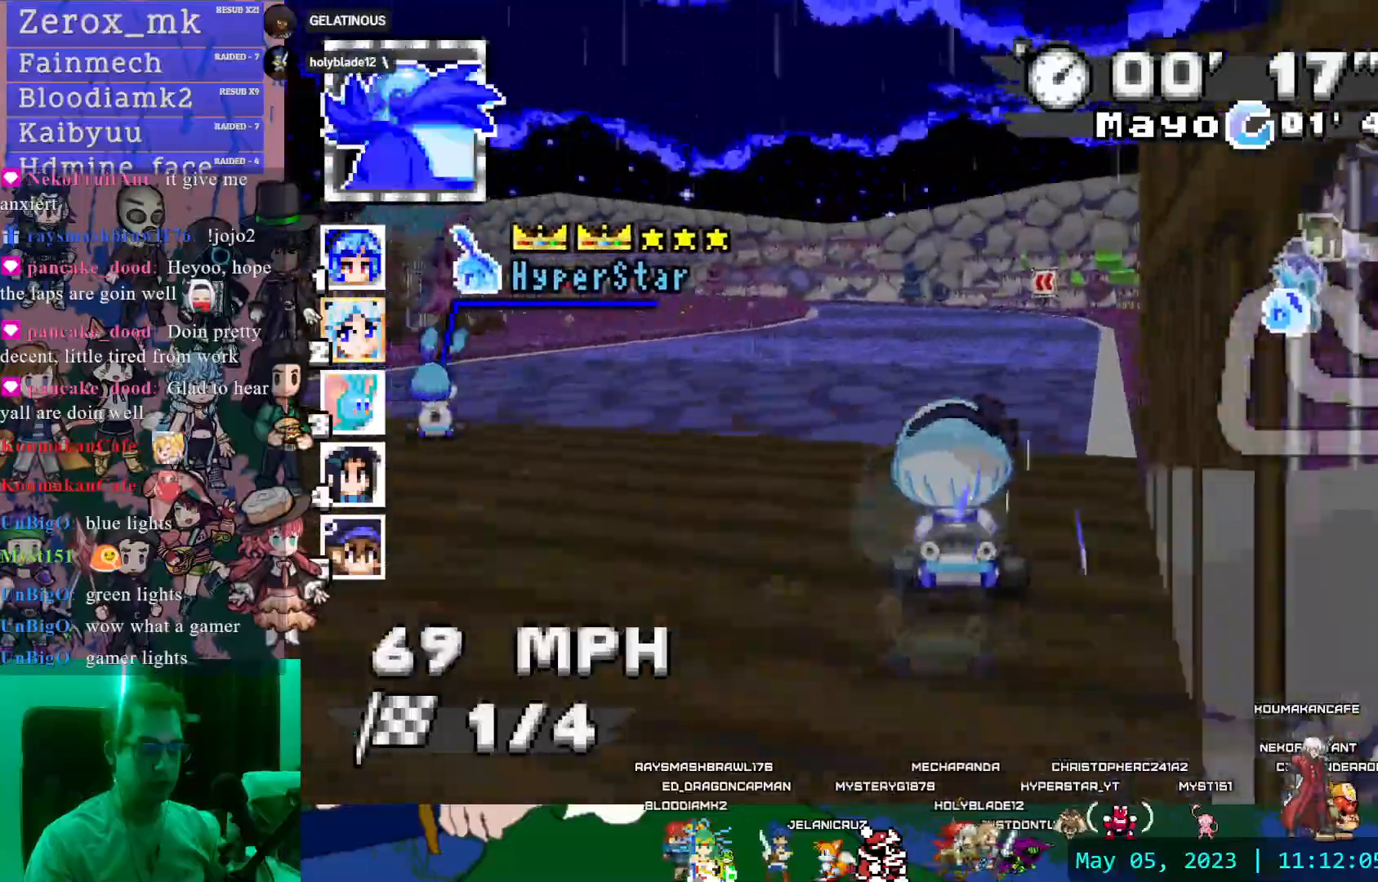
{"dt_ms": 500, "buttons": ["CROSS", "R1"], "left_stick": "center", "right_stick": "center"}
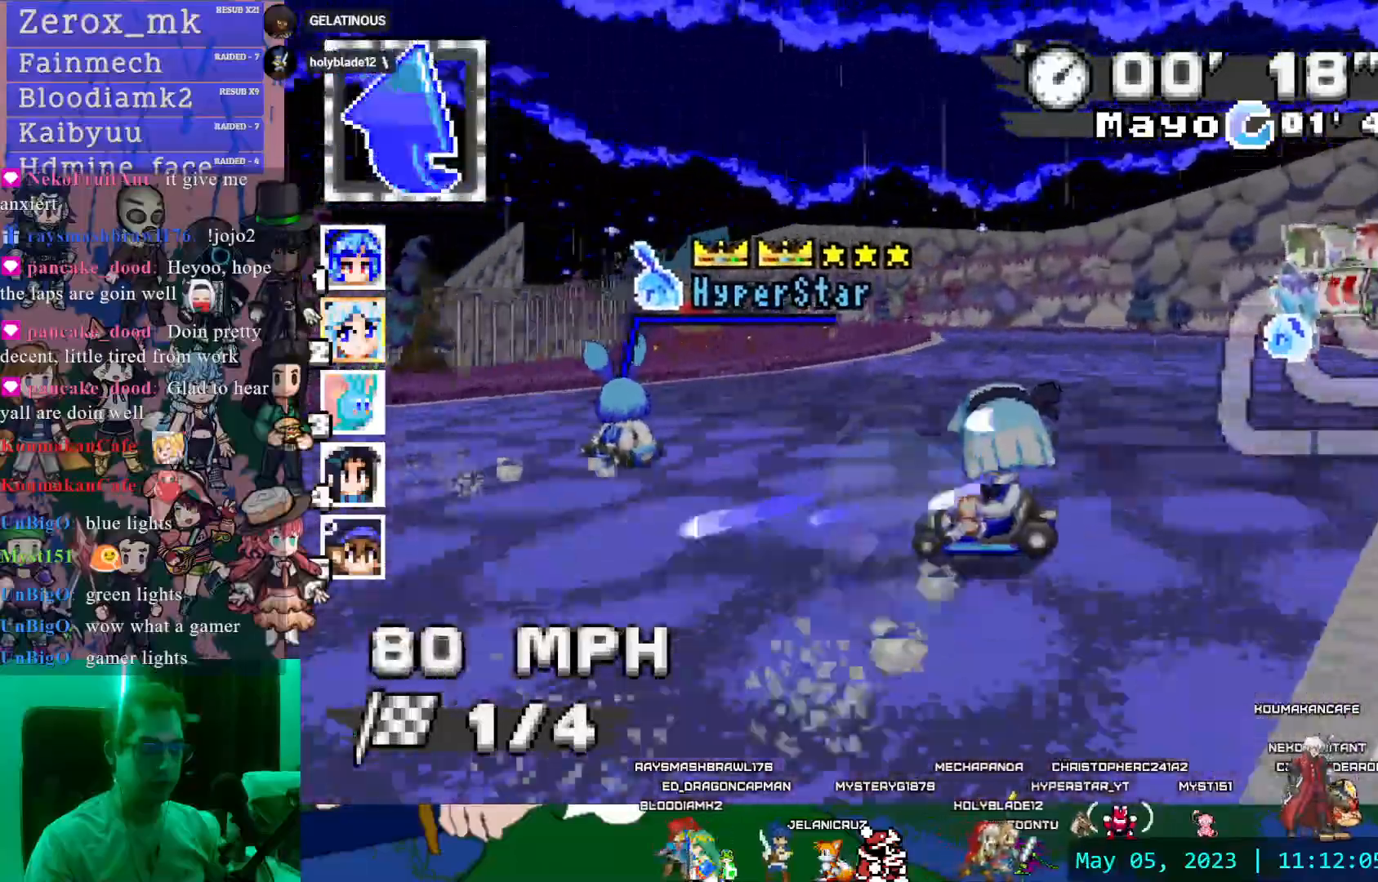
{"dt_ms": 500, "buttons": ["CROSS", "R1"], "left_stick": "left", "right_stick": "center", "events": [[83, "left_stick", "down-right"], [117, "L1", "down"], [250, "L1", "up"], [367, "left_stick", "left"]]}
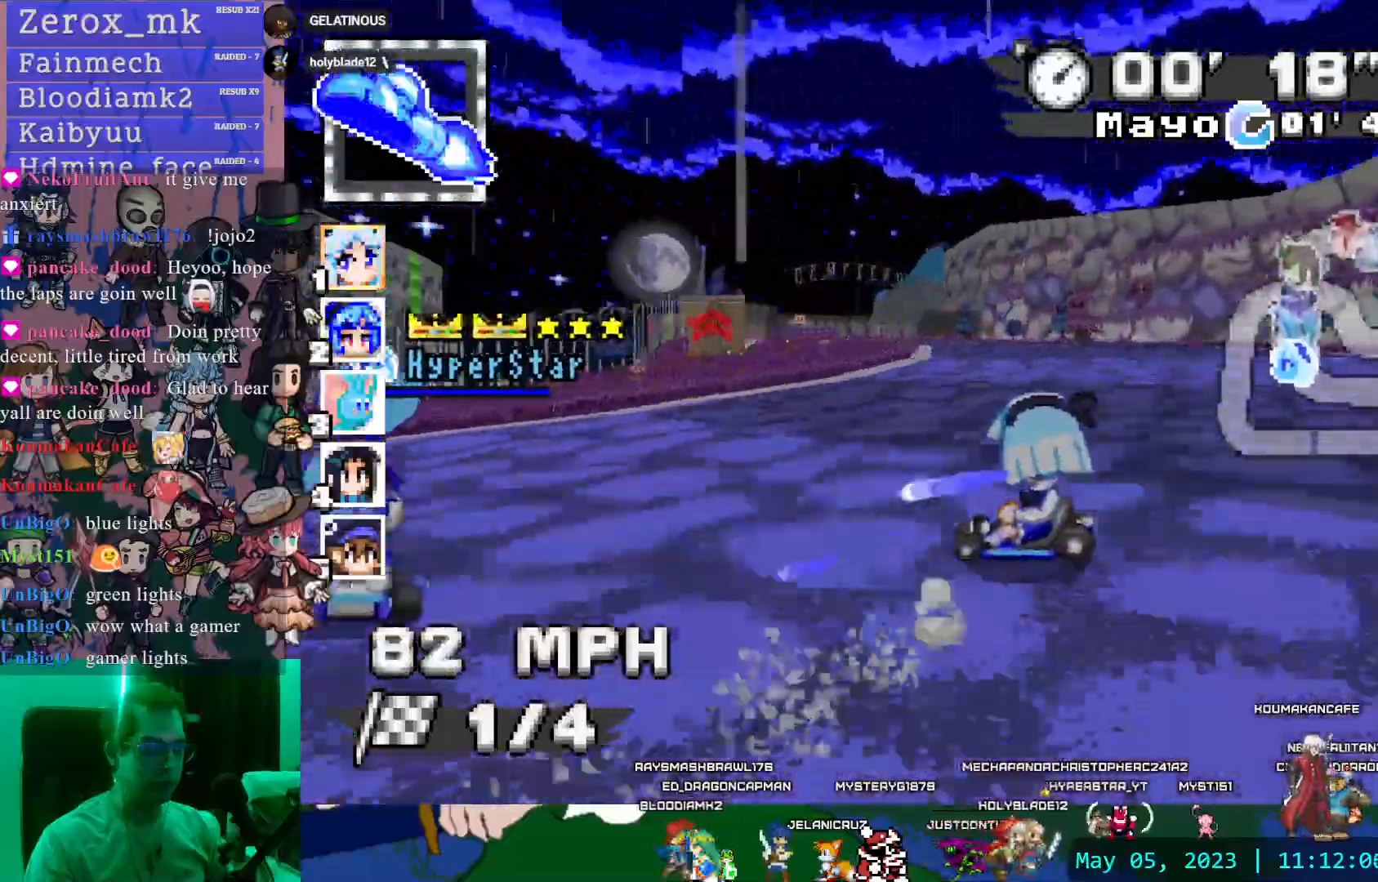
{"dt_ms": 500, "buttons": ["CROSS"], "left_stick": "right", "right_stick": "center", "events": [[50, "L1", "down"], [200, "L1", "up"], [383, "left_stick", "center"], [400, "R1", "up"], [467, "left_stick", "right"]]}